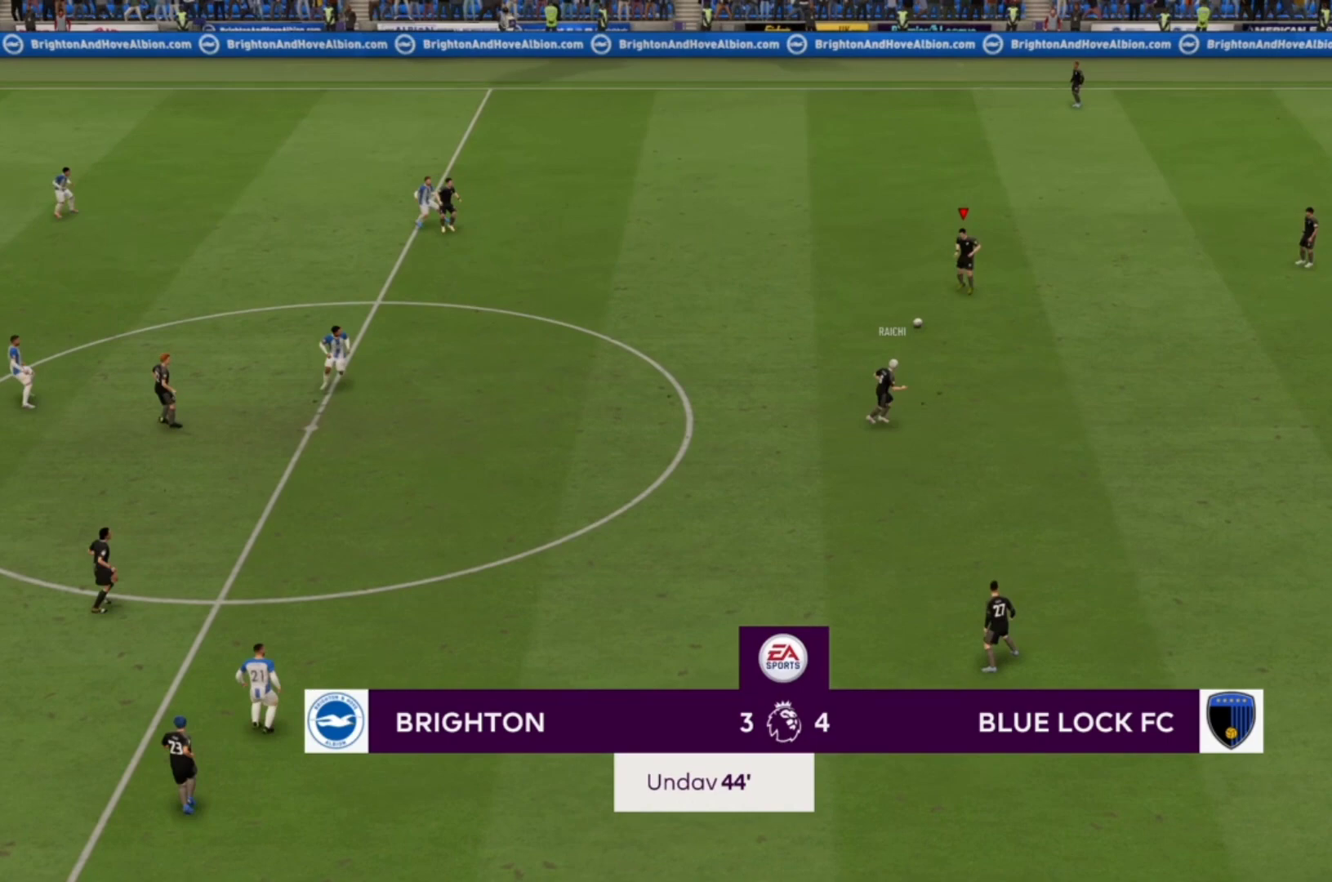
Gameplay with a controller (PlayStation layout); each line is a JSON object with the inputs held at the frame after it. "events" lists button and stick changes between this image and that frame as [ms after this image, input, new state], when the widget could be followed in between. Not read: L3 R3.
{"buttons": ["CROSS"], "left_stick": "up", "right_stick": "center", "events": [[500, "CROSS", "down"]]}
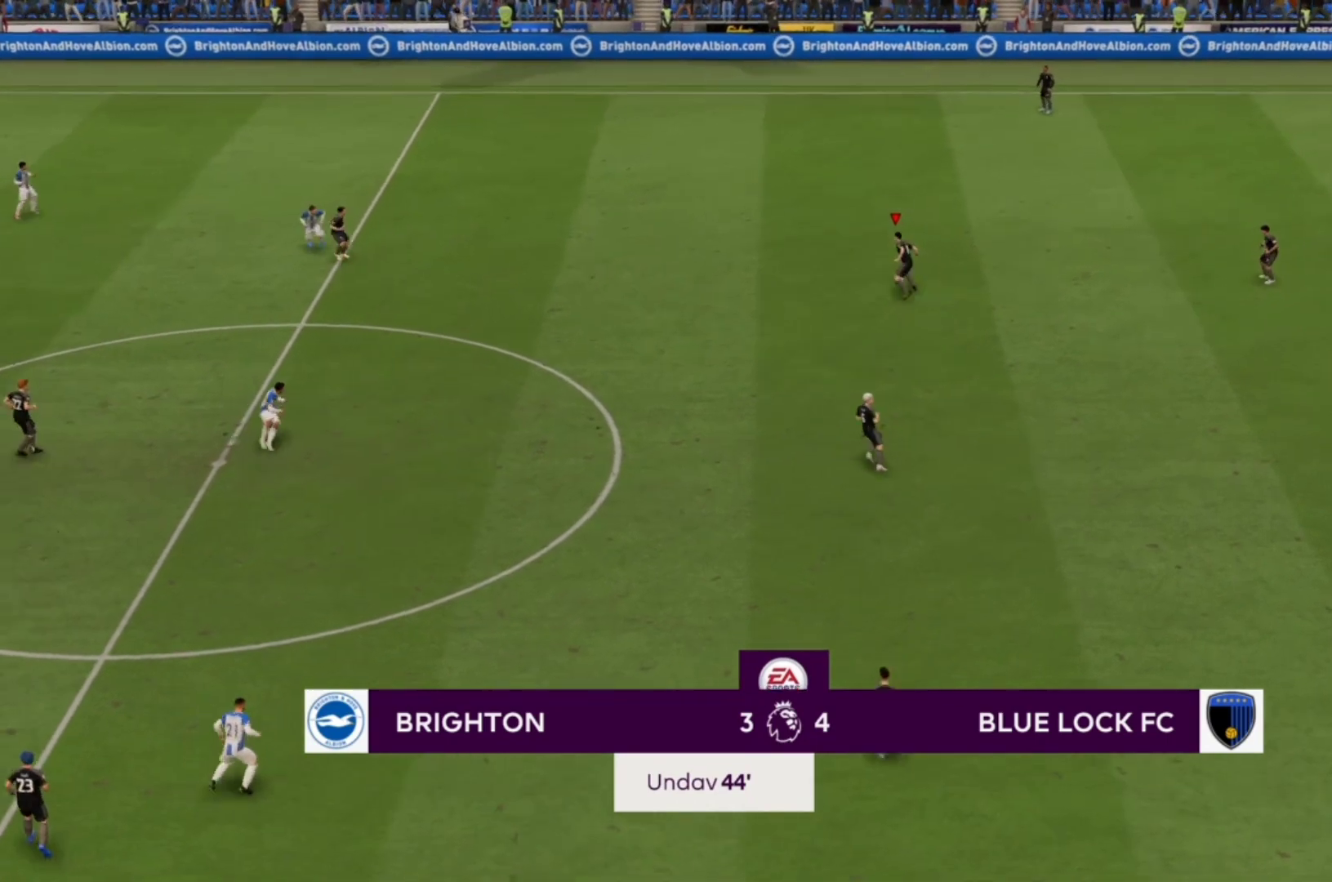
{"buttons": [], "left_stick": "center", "right_stick": "center", "events": [[133, "CROSS", "up"], [433, "left_stick", "center"]]}
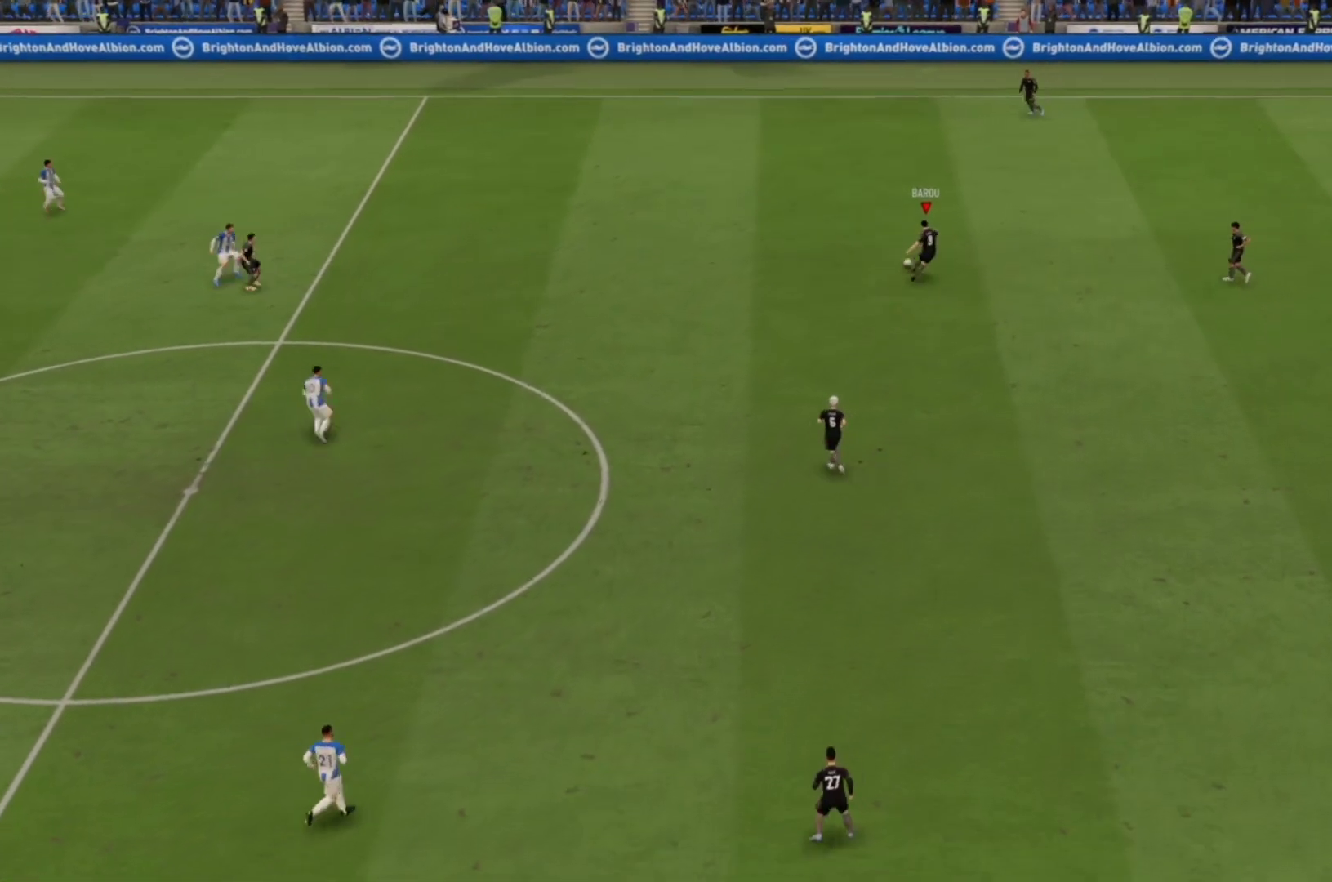
{"buttons": [], "left_stick": "down", "right_stick": "center", "events": [[267, "left_stick", "down"]]}
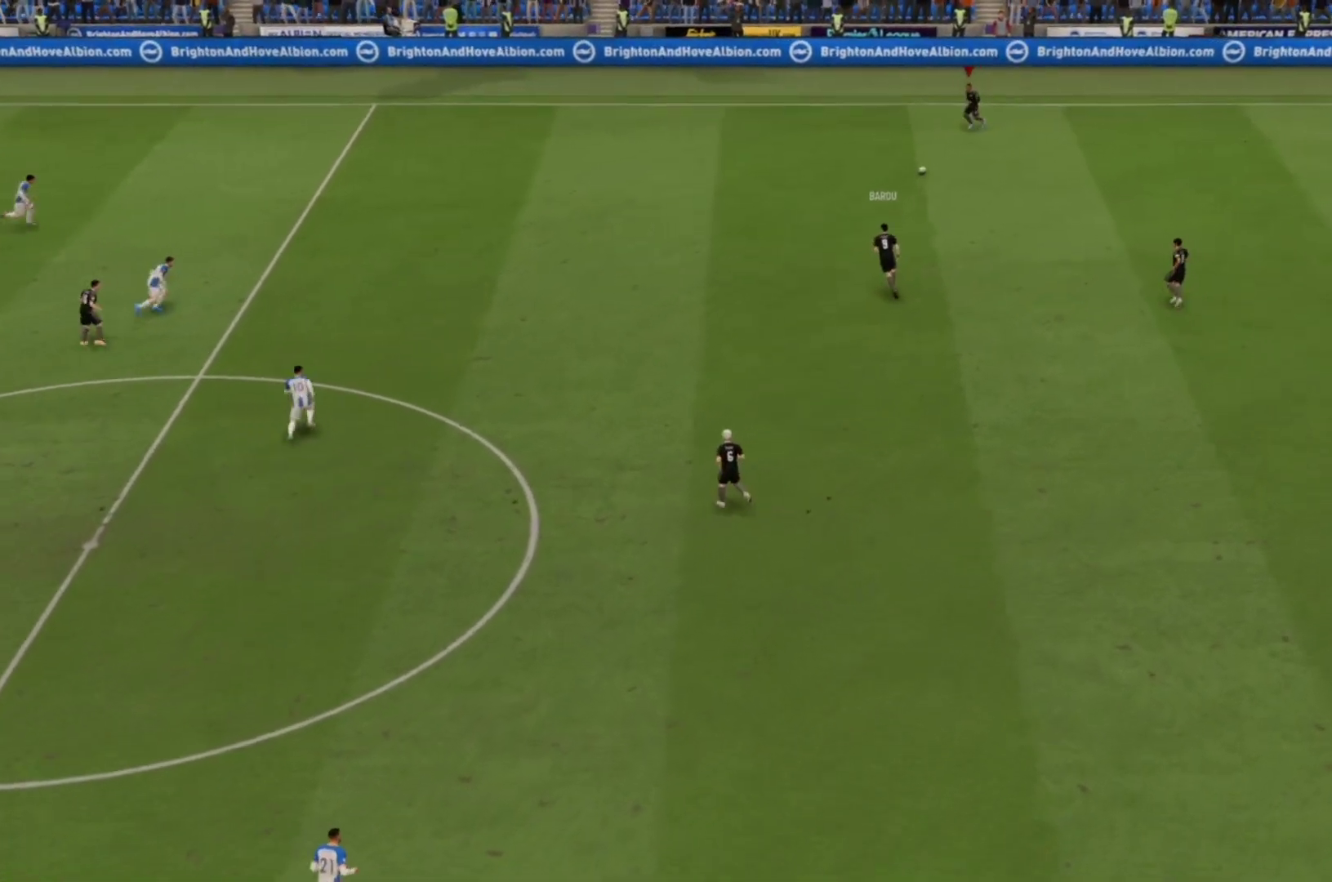
{"buttons": [], "left_stick": "down", "right_stick": "center", "events": [[33, "CROSS", "down"], [167, "CROSS", "up"]]}
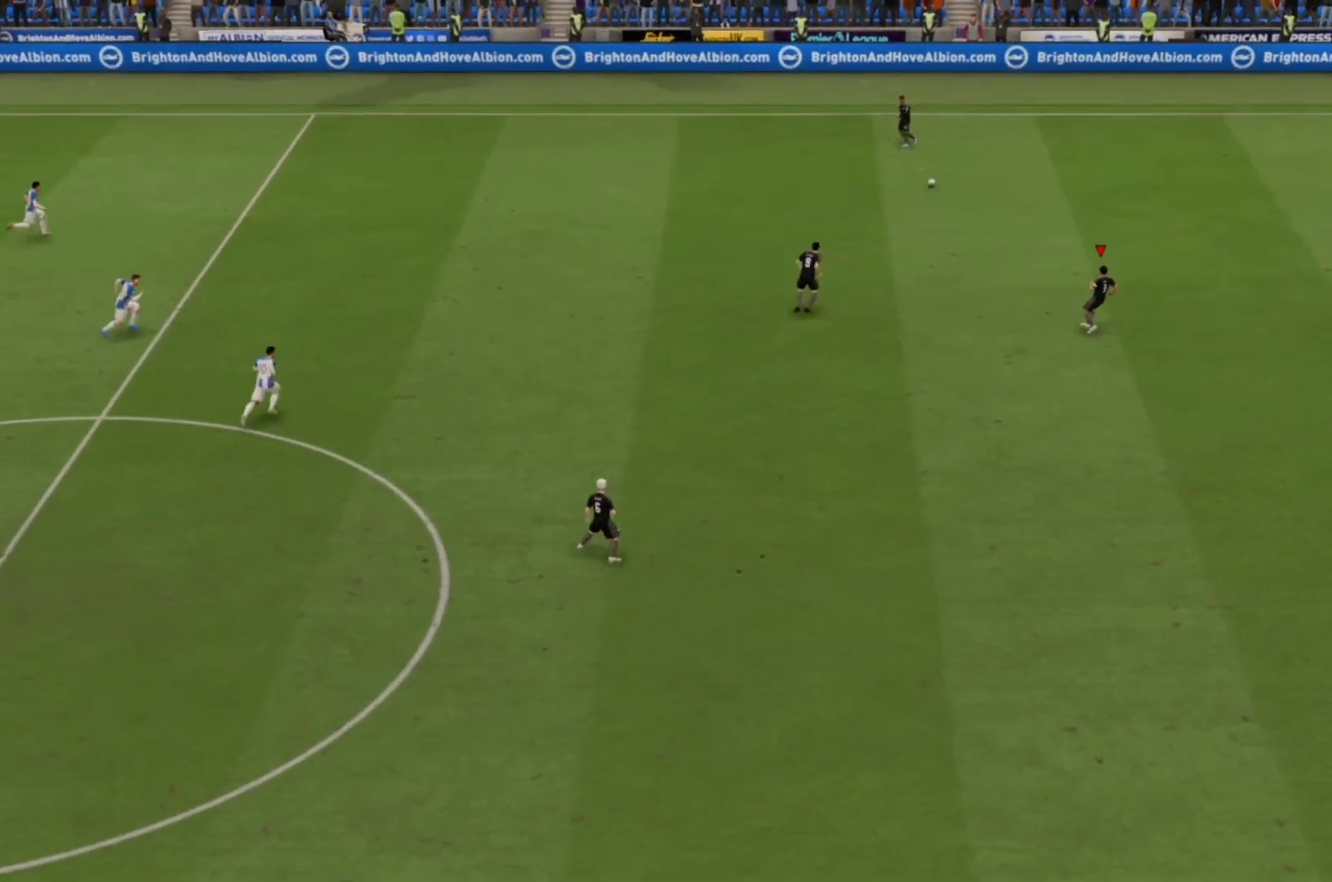
{"buttons": ["CROSS"], "left_stick": "up-left", "right_stick": "center", "events": [[100, "left_stick", "center"], [367, "left_stick", "up-left"], [433, "CROSS", "down"]]}
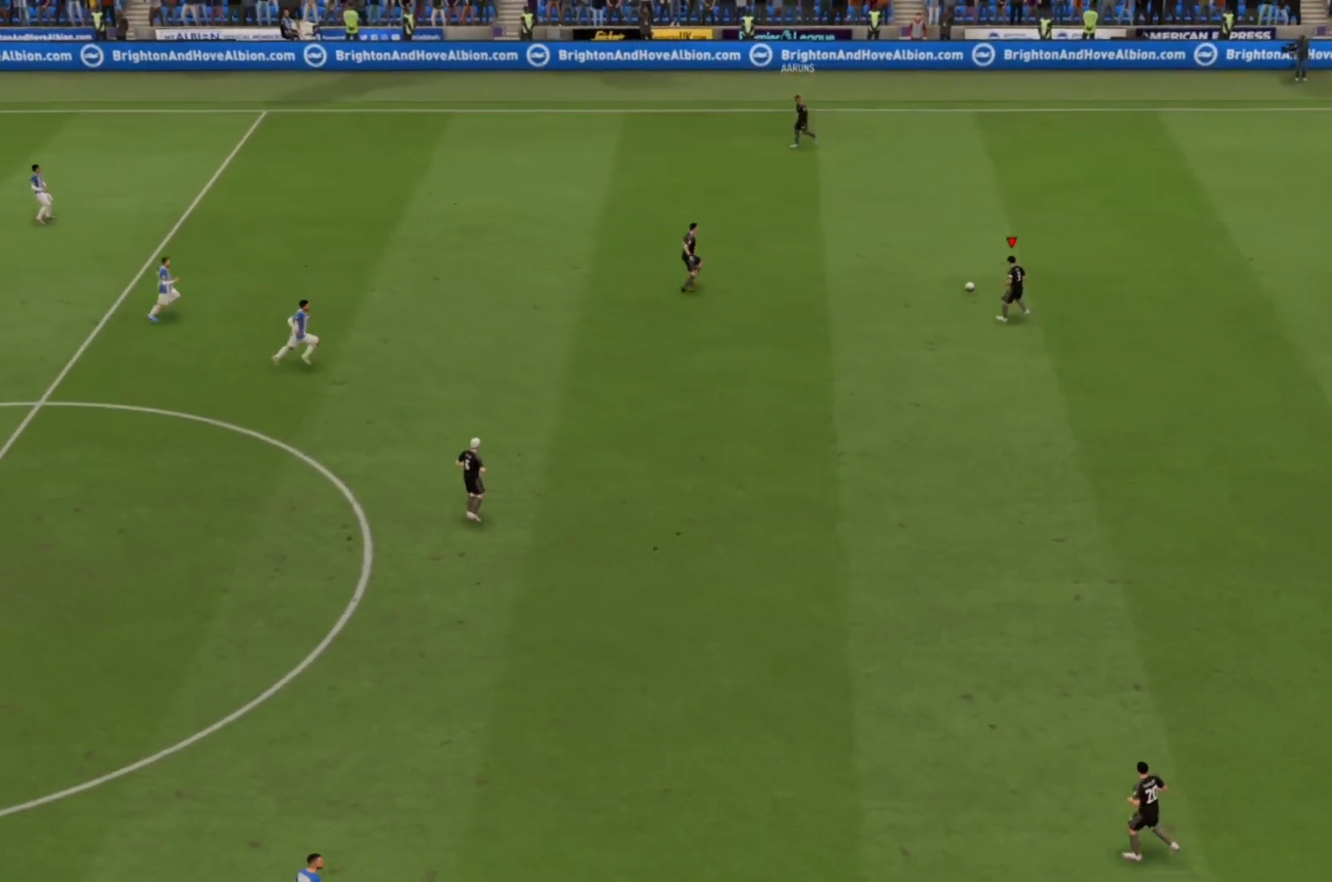
{"buttons": [], "left_stick": "center", "right_stick": "center", "events": [[67, "CROSS", "up"], [467, "left_stick", "center"]]}
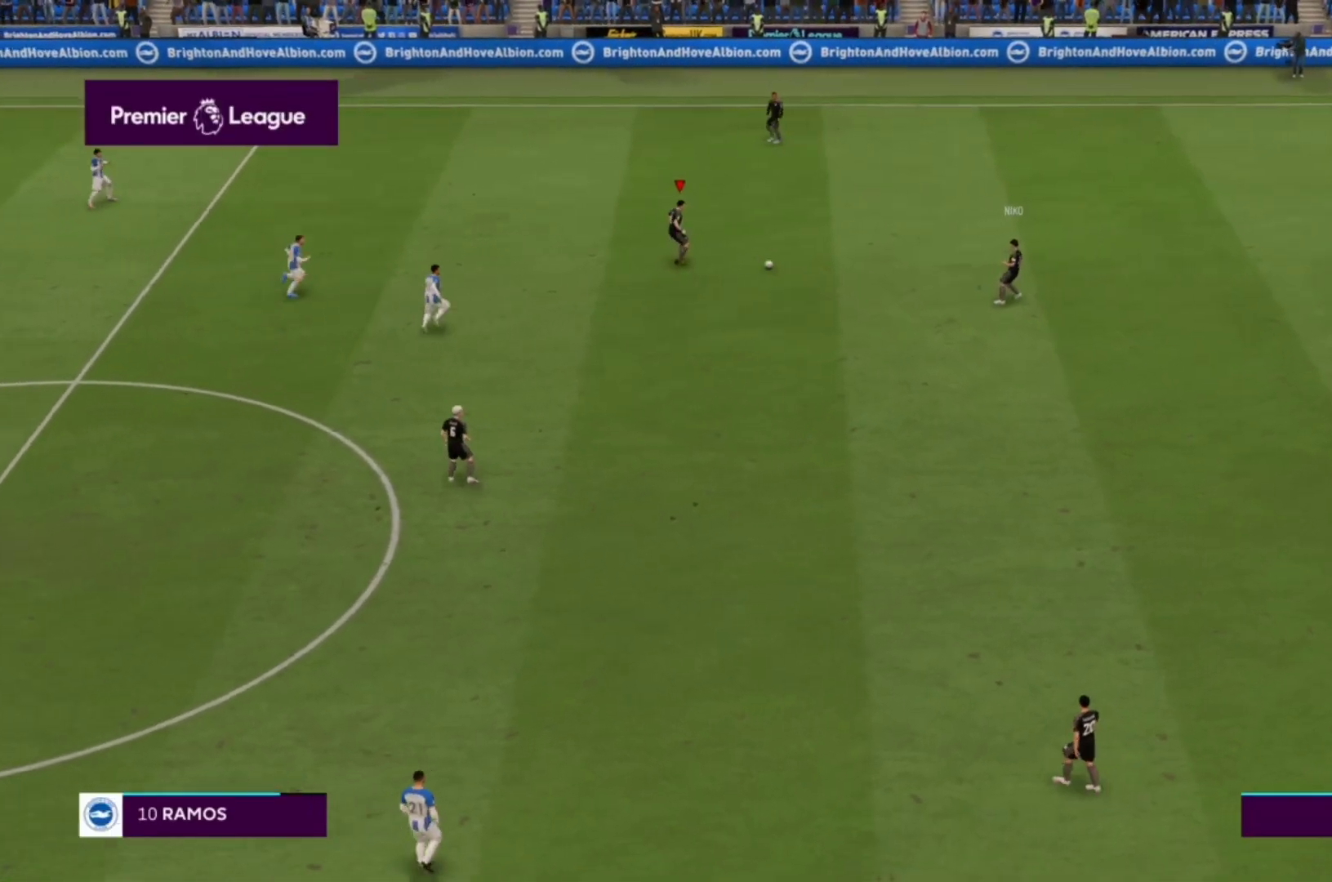
{"buttons": [], "left_stick": "up", "right_stick": "center", "events": [[167, "left_stick", "up"], [200, "CROSS", "down"], [333, "CROSS", "up"]]}
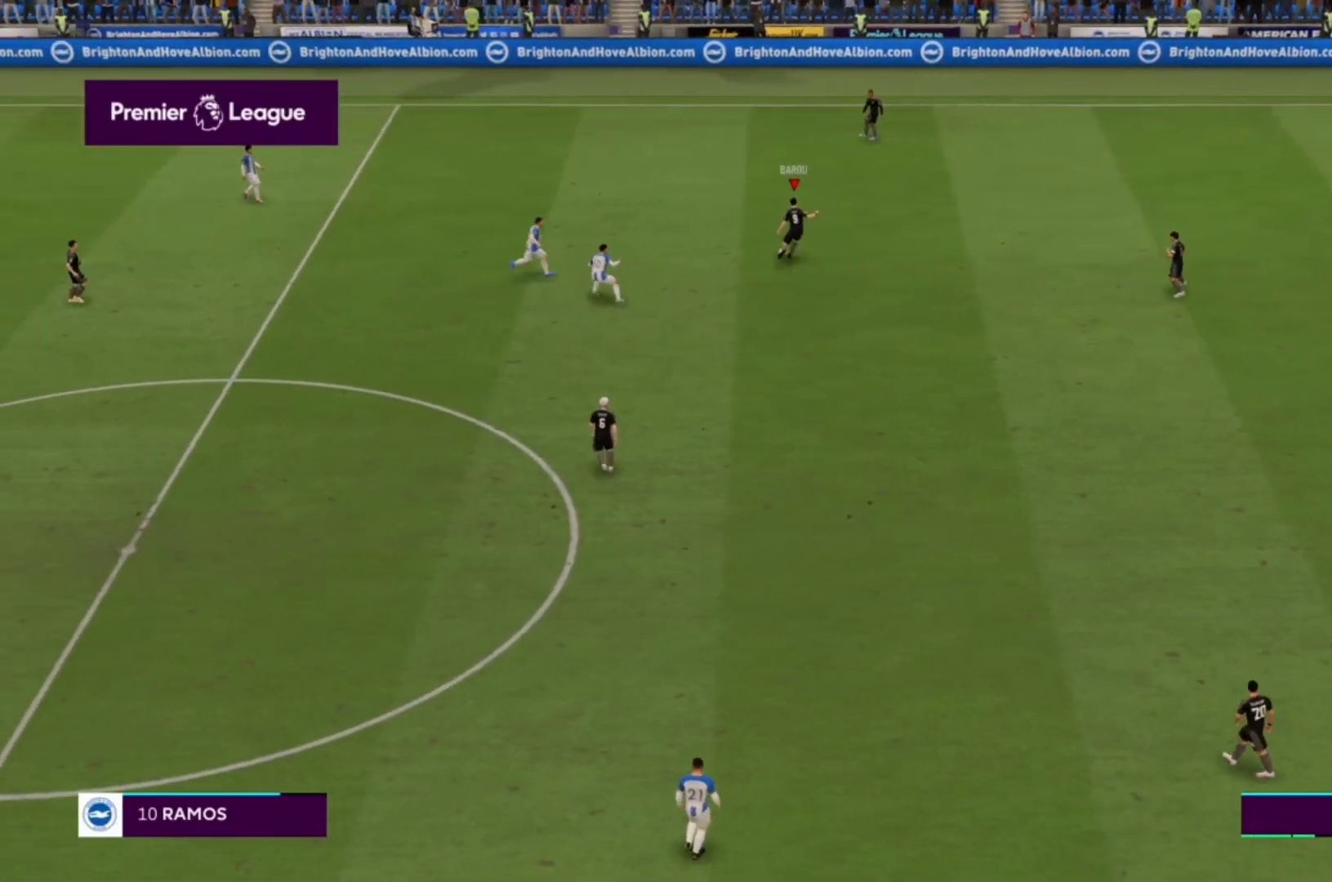
{"buttons": [], "left_stick": "down-right", "right_stick": "center", "events": [[167, "left_stick", "center"], [433, "left_stick", "down-right"]]}
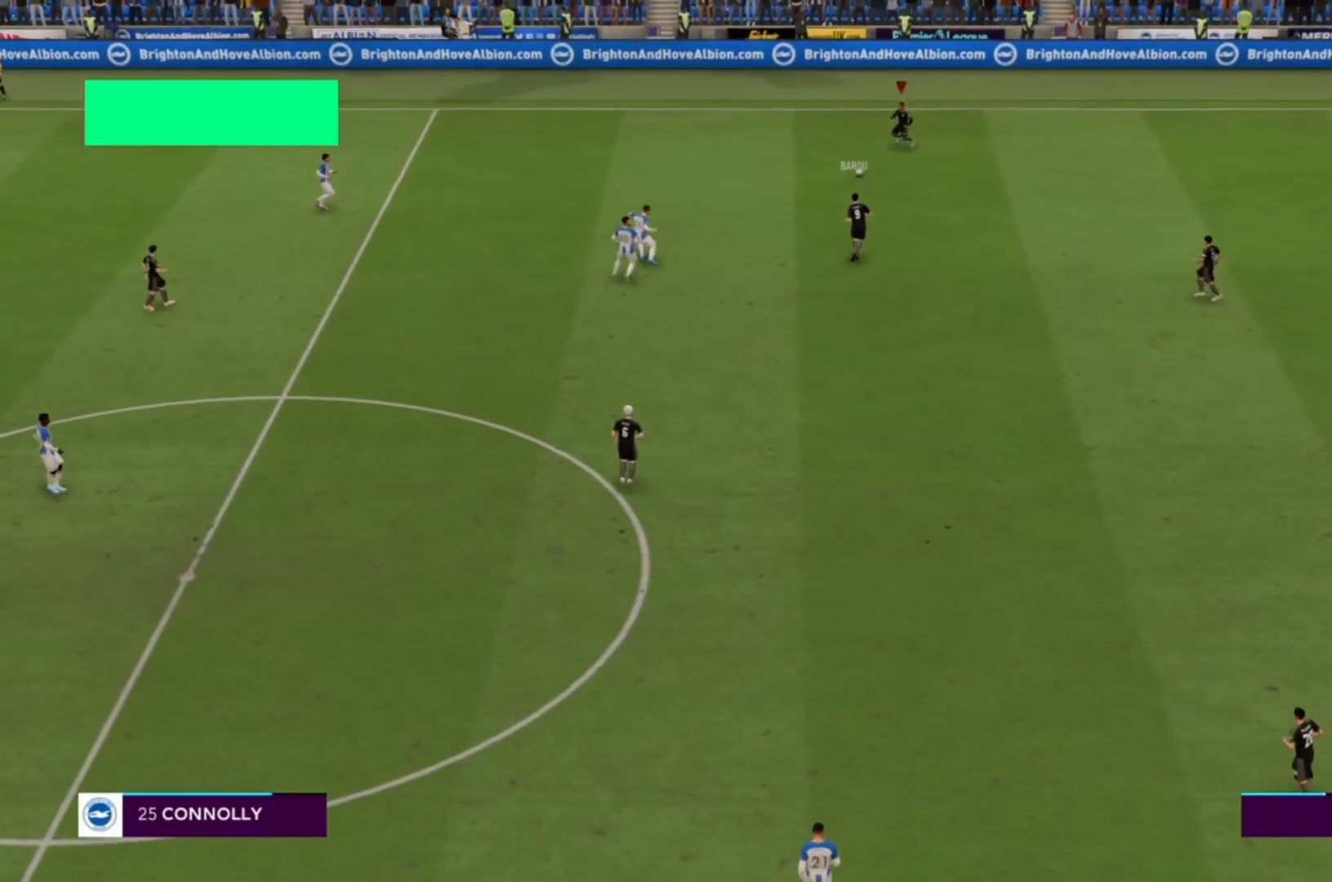
{"buttons": [], "left_stick": "down-right", "right_stick": "center", "events": [[100, "CROSS", "down"], [233, "CROSS", "up"]]}
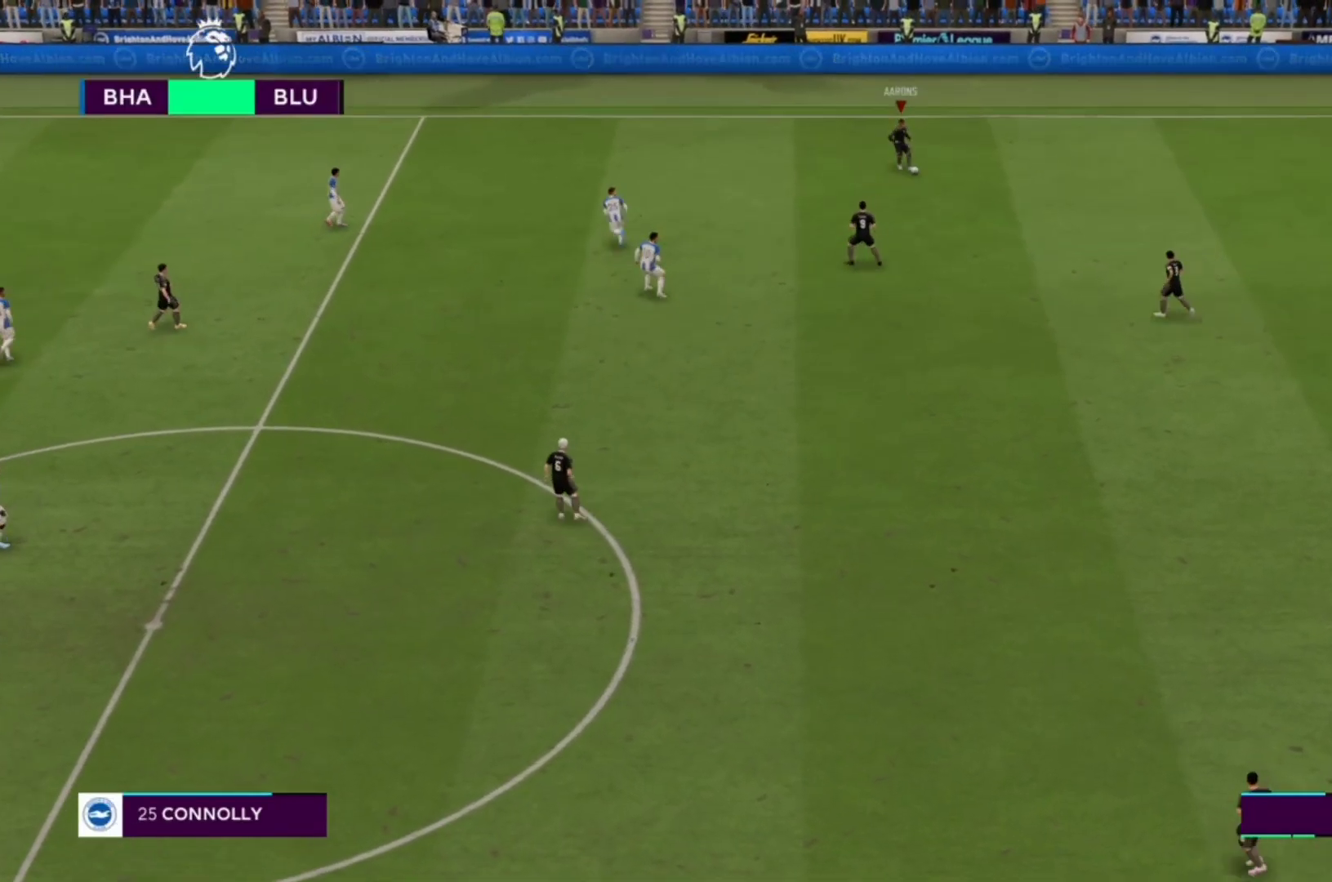
{"buttons": [], "left_stick": "down-left", "right_stick": "center", "events": [[333, "left_stick", "down"], [500, "left_stick", "down-left"]]}
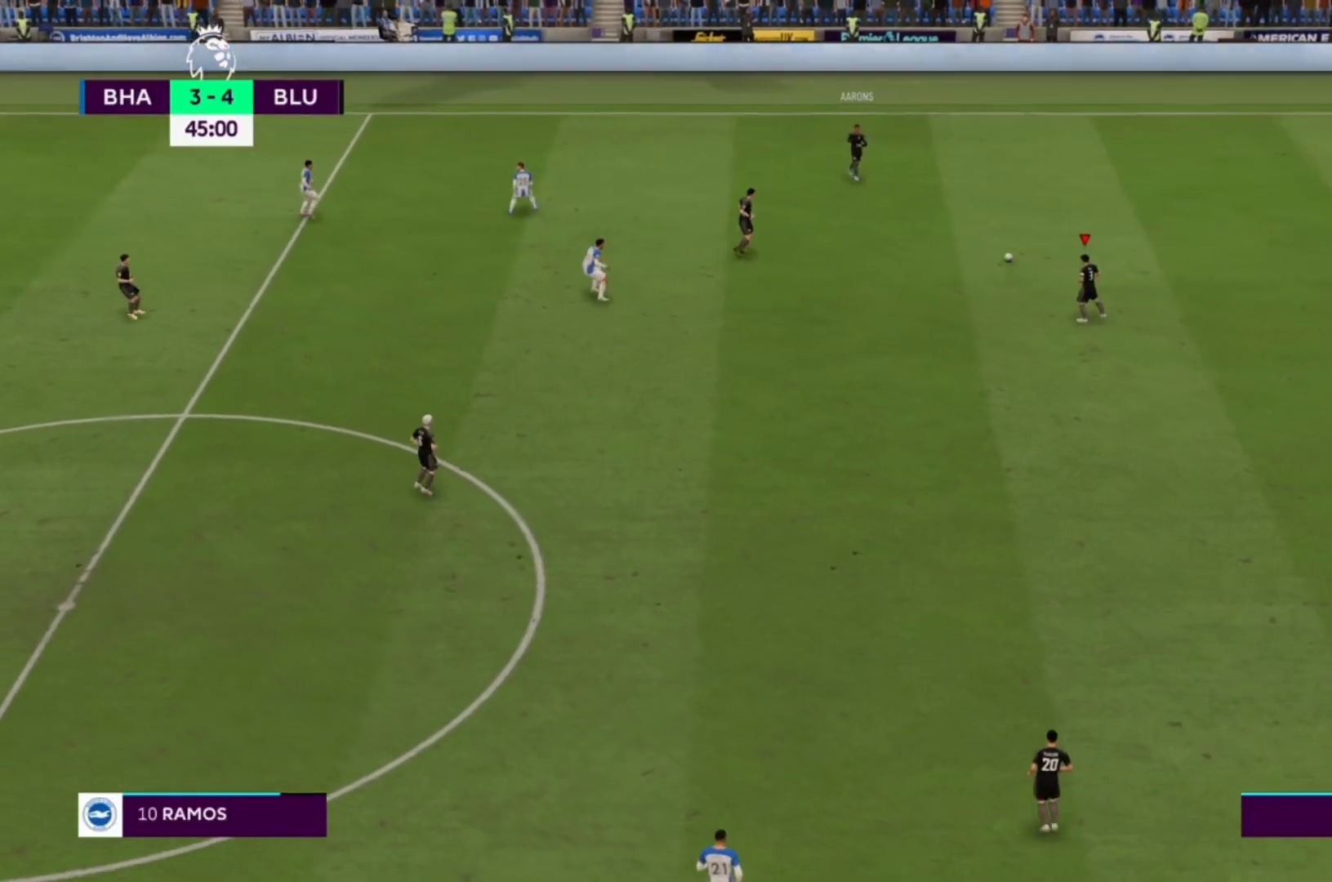
{"buttons": [], "left_stick": "down-left", "right_stick": "center", "events": [[200, "CROSS", "down"], [367, "CROSS", "up"]]}
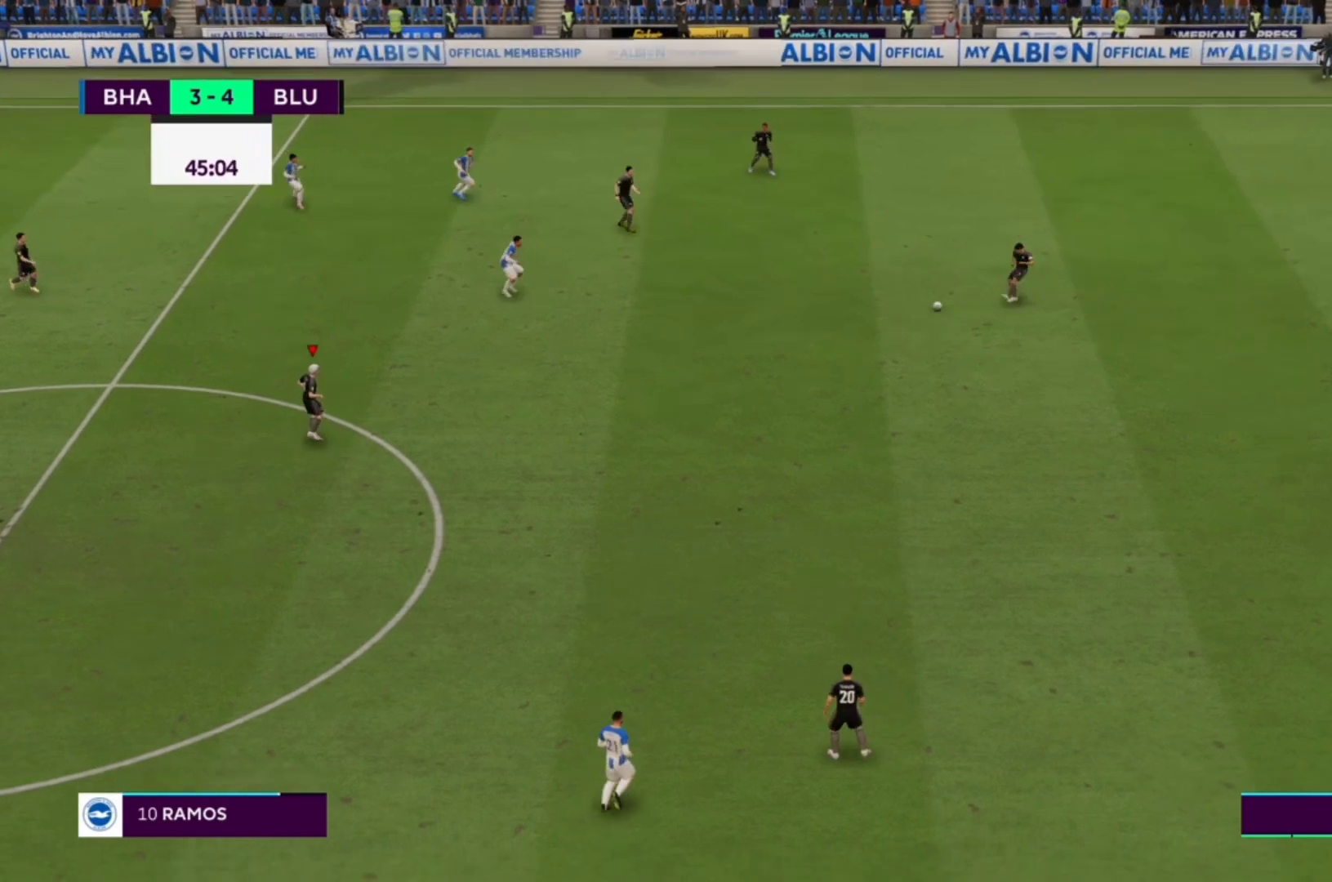
{"buttons": [], "left_stick": "down-left", "right_stick": "center", "events": []}
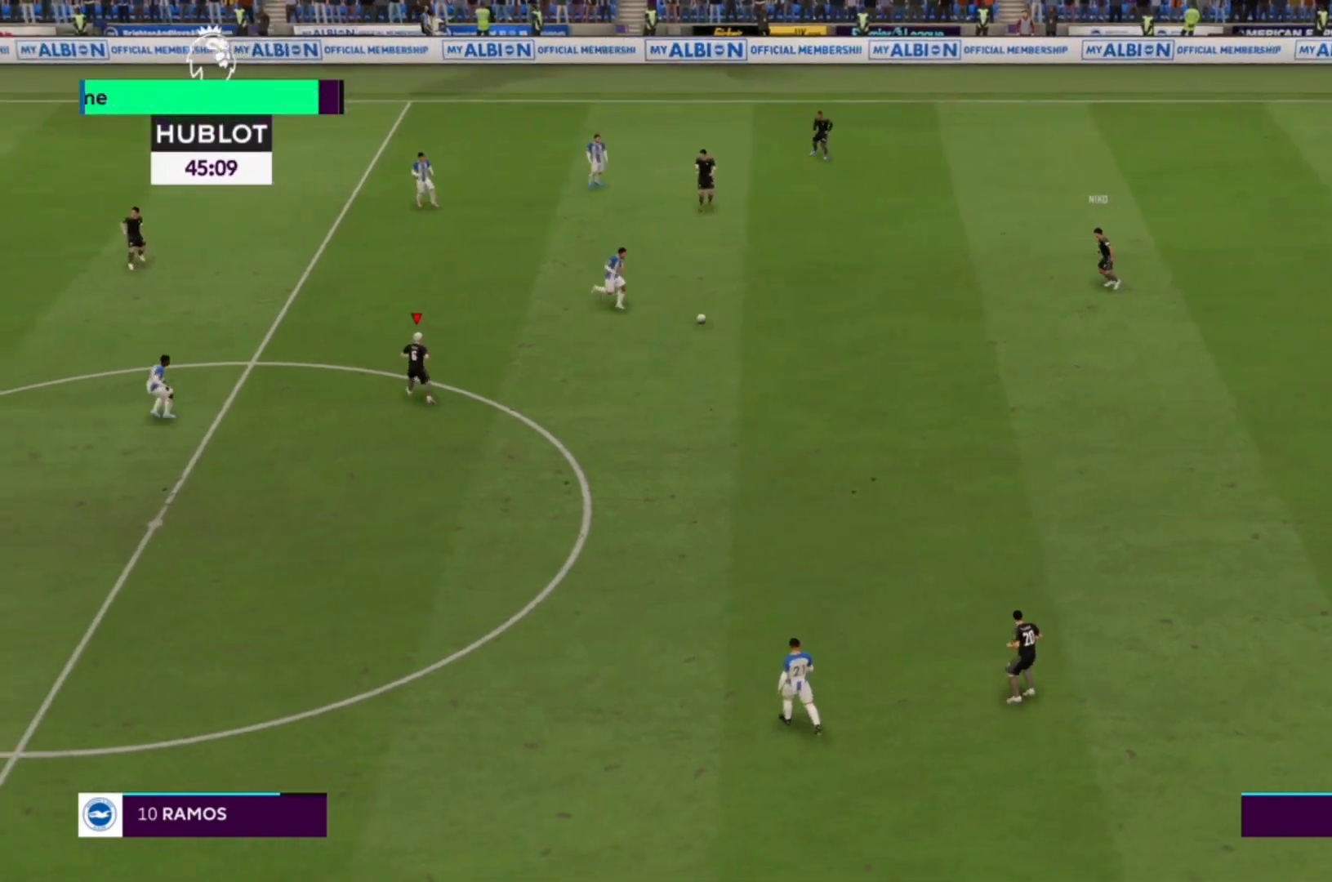
{"buttons": [], "left_stick": "down", "right_stick": "center", "events": [[167, "left_stick", "down"]]}
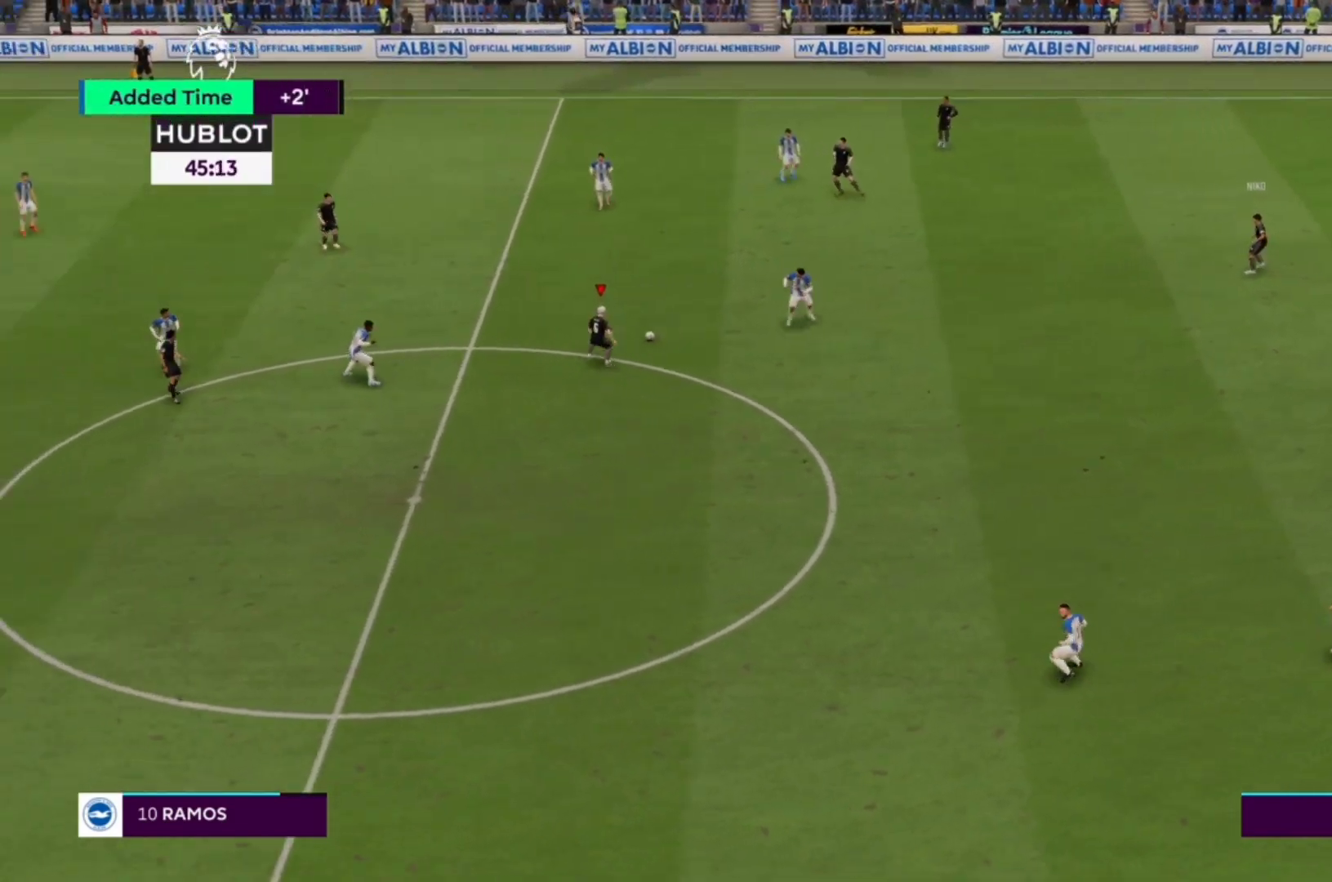
{"buttons": [], "left_stick": "down", "right_stick": "center", "events": []}
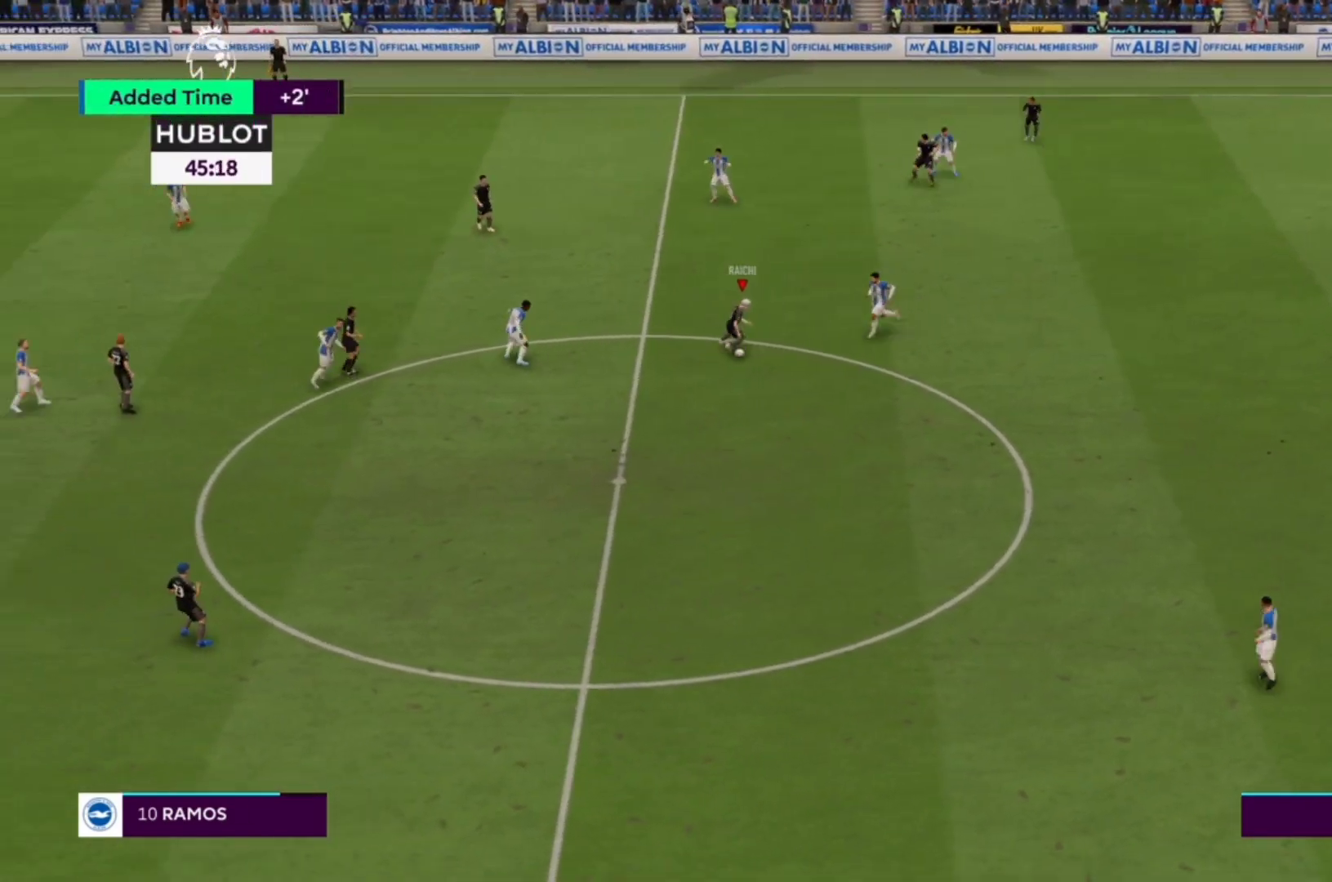
{"buttons": ["R1"], "left_stick": "down-left", "right_stick": "center", "events": [[33, "left_stick", "down-left"], [433, "R1", "down"]]}
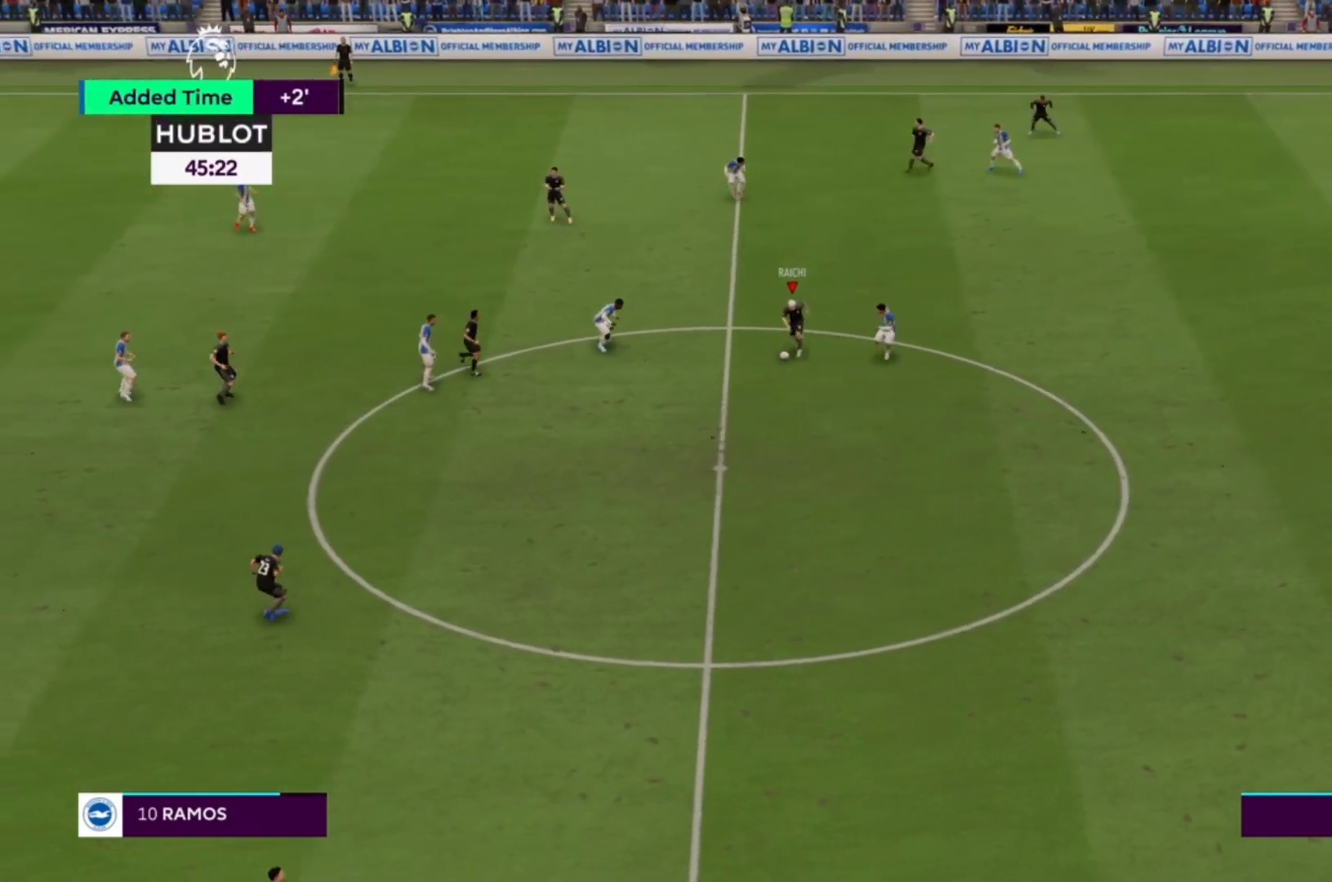
{"buttons": ["R1"], "left_stick": "down", "right_stick": "center", "events": [[67, "left_stick", "down"]]}
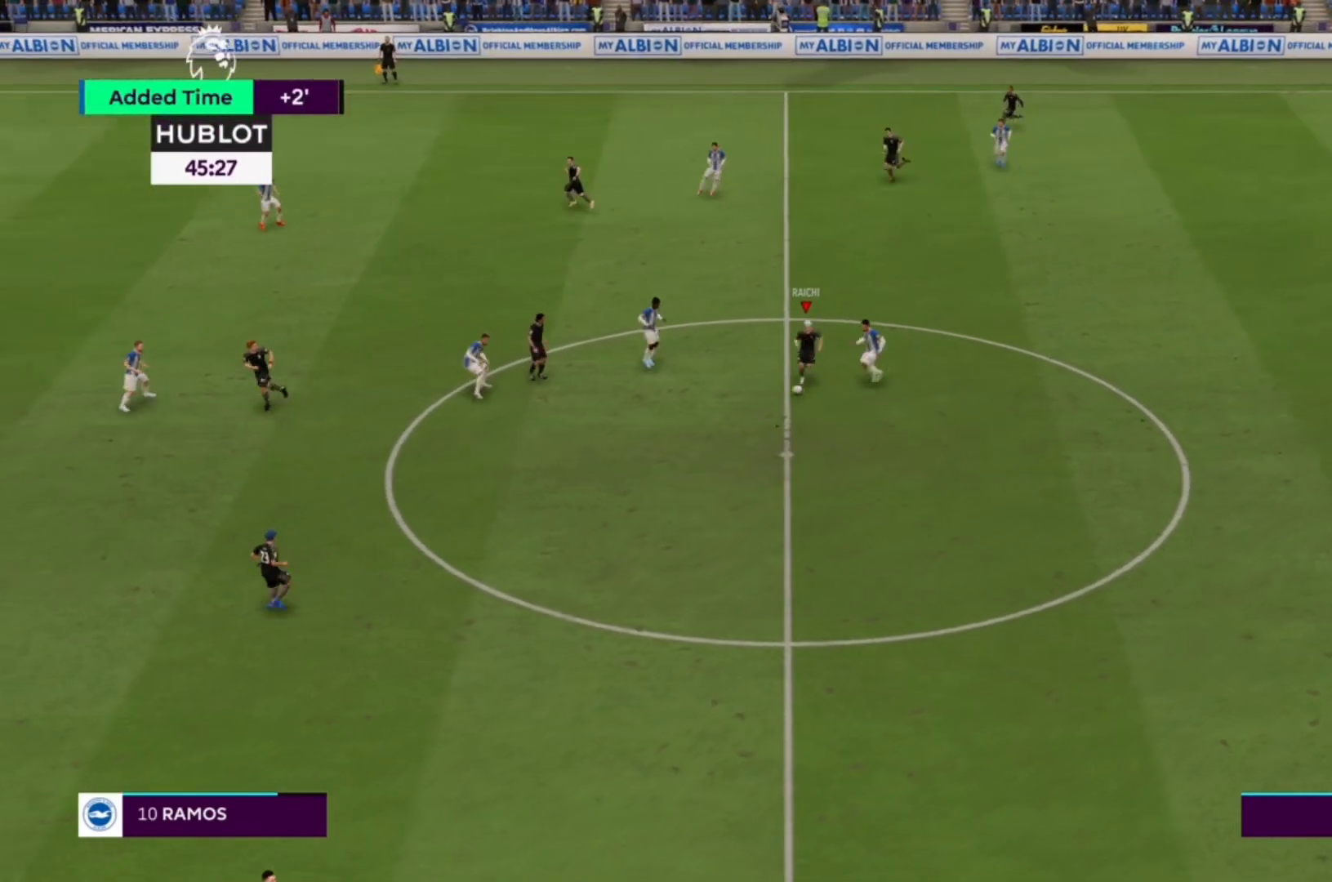
{"buttons": [], "left_stick": "down-left", "right_stick": "center", "events": [[200, "CROSS", "down"], [200, "left_stick", "down-left"], [233, "R1", "up"], [333, "CROSS", "up"]]}
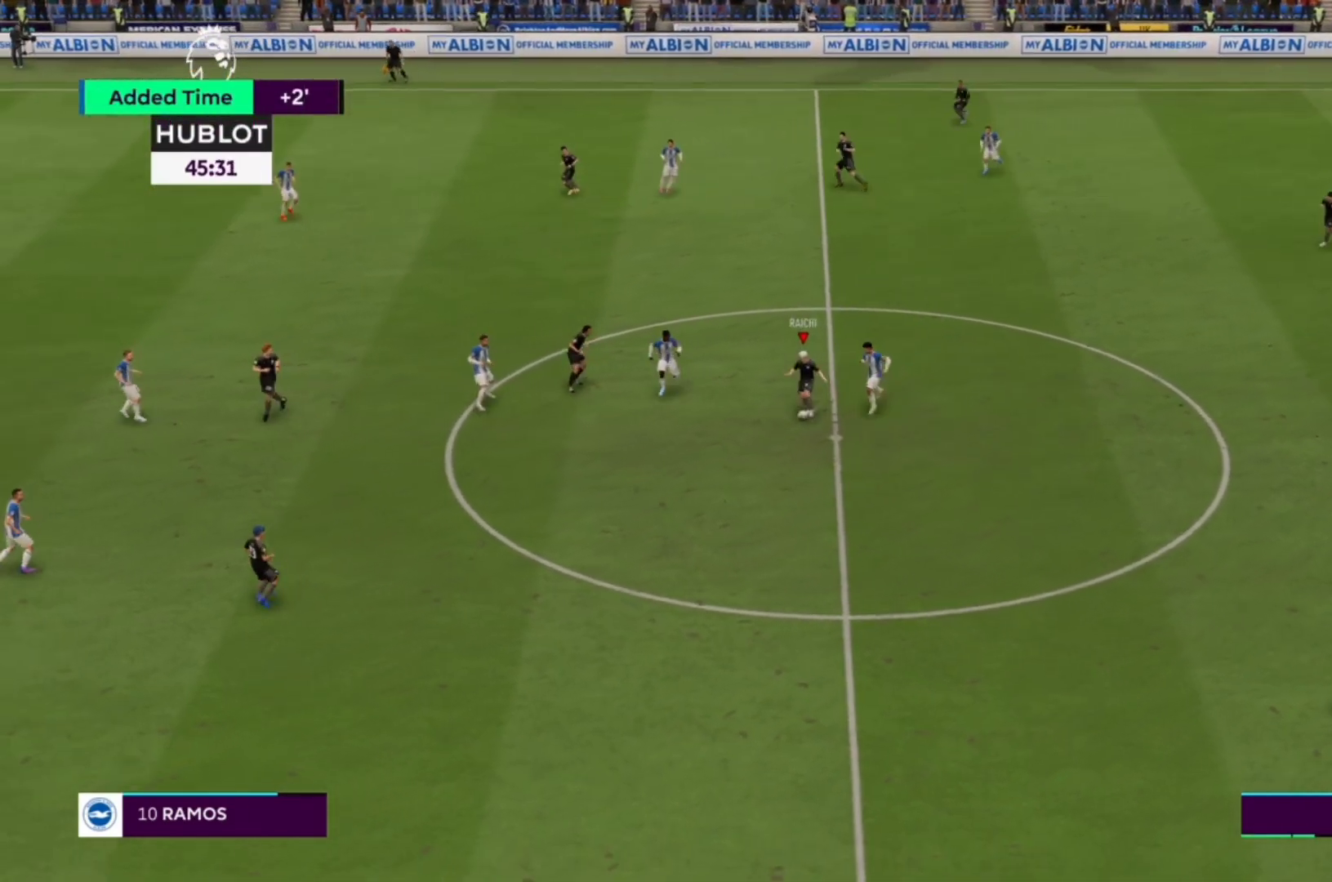
{"buttons": [], "left_stick": "down-left", "right_stick": "center", "events": []}
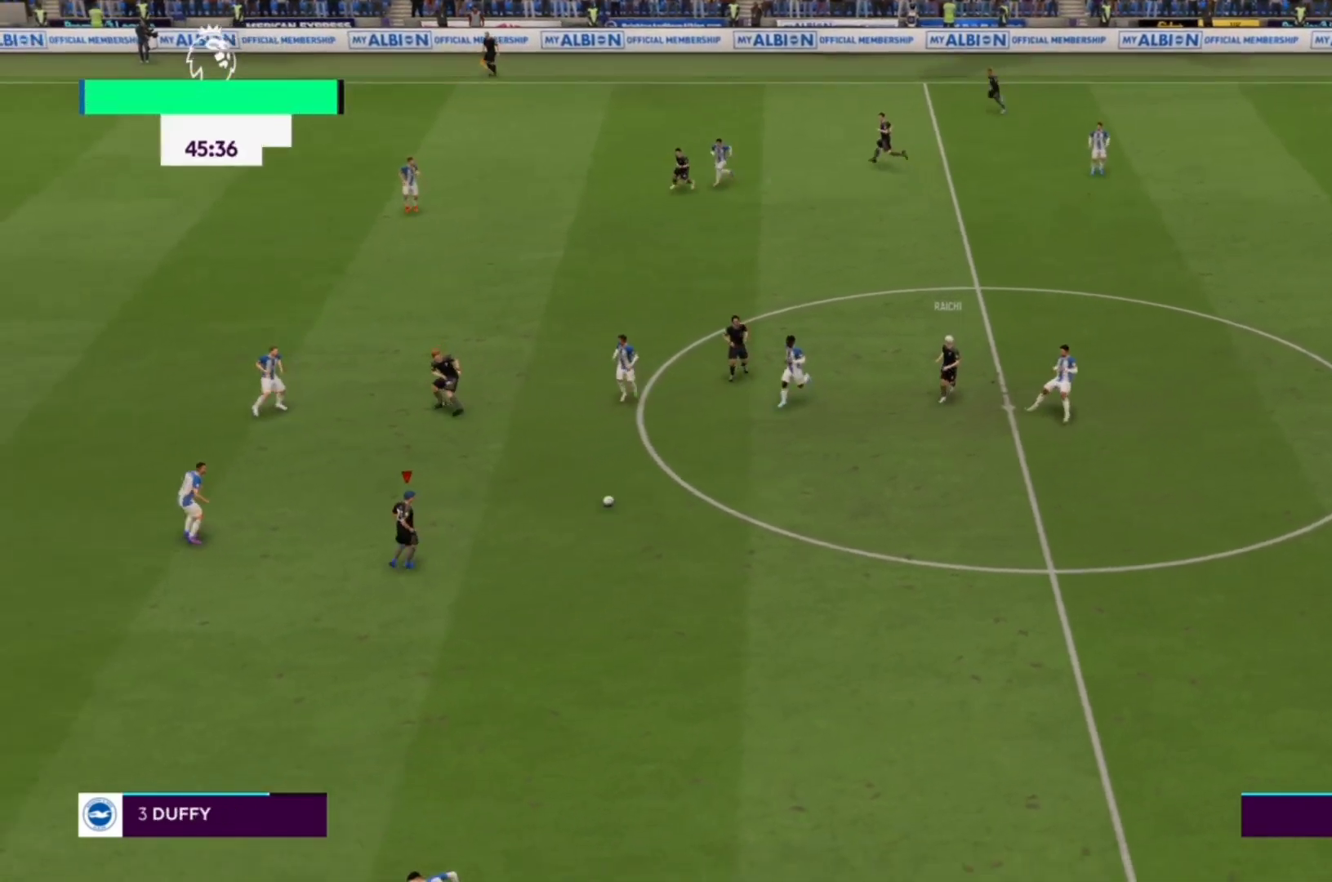
{"buttons": [], "left_stick": "left", "right_stick": "center", "events": [[67, "left_stick", "left"]]}
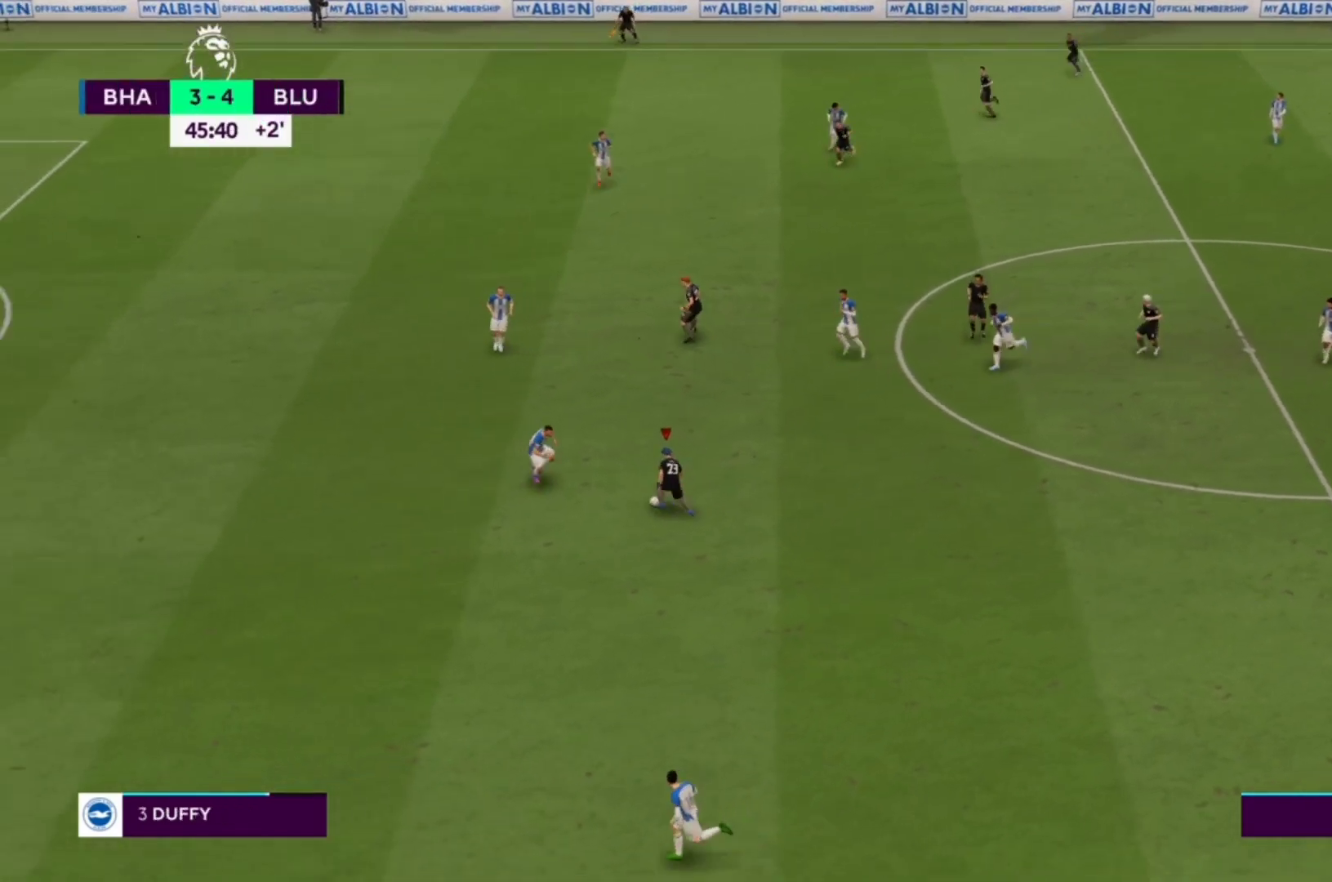
{"buttons": [], "left_stick": "up-left", "right_stick": "center", "events": [[33, "CROSS", "down"], [33, "L1", "down"], [33, "left_stick", "up-left"], [167, "CROSS", "up"], [167, "L1", "up"]]}
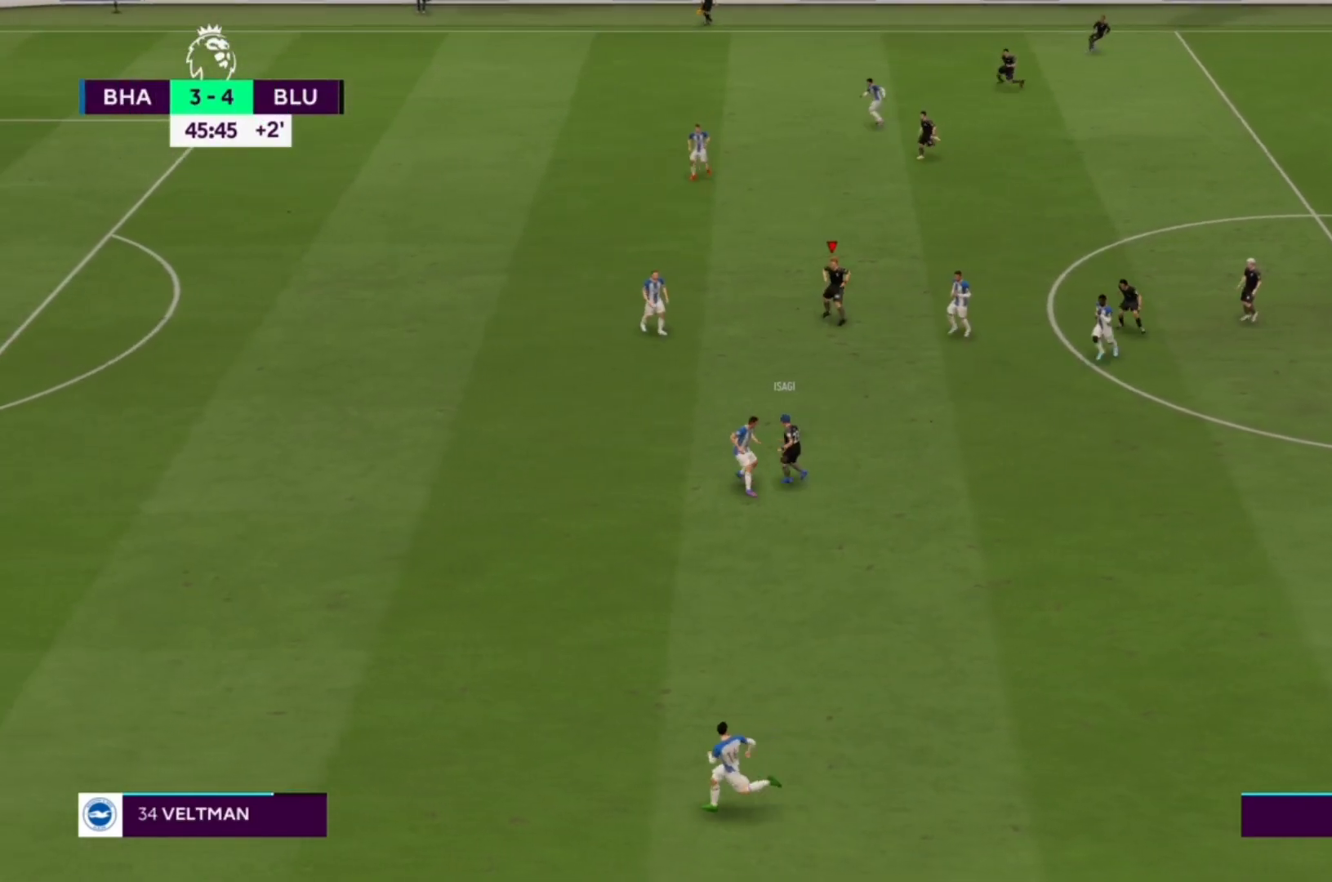
{"buttons": ["TRIANGLE"], "left_stick": "down-left", "right_stick": "center", "events": [[367, "left_stick", "left"], [467, "TRIANGLE", "down"], [467, "left_stick", "down-left"]]}
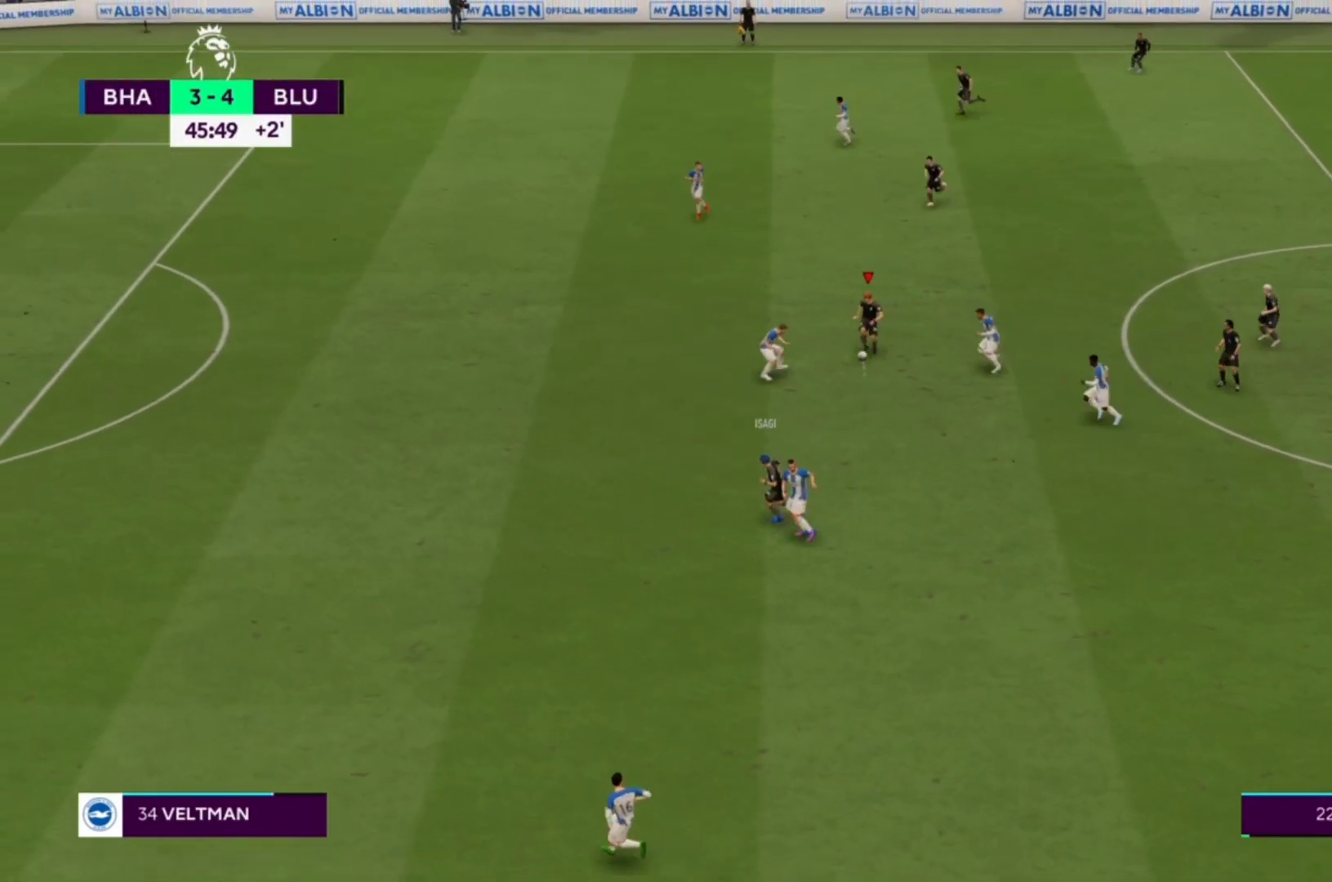
{"buttons": [], "left_stick": "left", "right_stick": "center", "events": [[100, "TRIANGLE", "up"], [400, "left_stick", "left"]]}